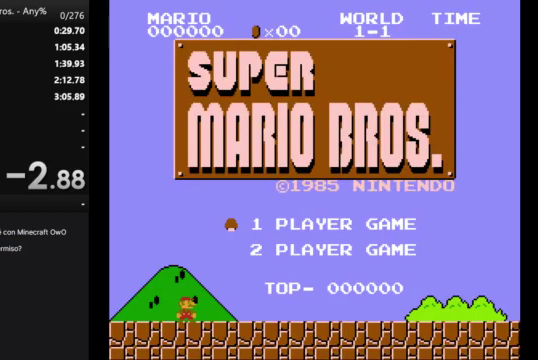
Gameplay with a controller (Nintendo layout); each line is a JSON object with the inputs held at the frame after it. "events" lists button and stick changes between this image and that frame as [ms after this image, input, new state], when the widget could be followed in between. Not read: L3 R3.
{"buttons": ["START"], "events": [[467, "START", "down"]]}
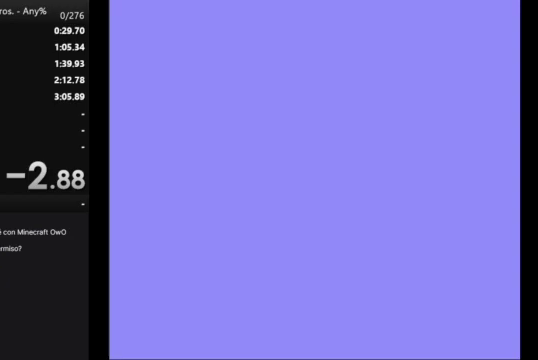
{"buttons": ["B", "DPAD_RIGHT"], "events": [[133, "START", "up"], [300, "DPAD_RIGHT", "down"], [333, "B", "down"]]}
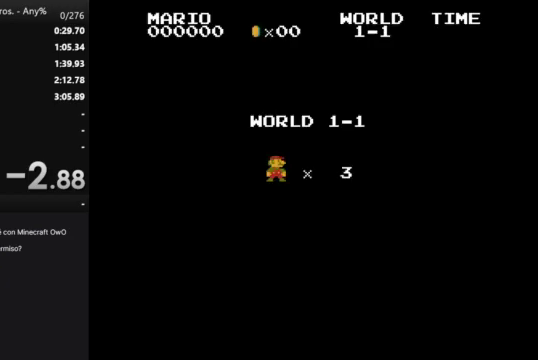
{"buttons": ["B", "DPAD_RIGHT"], "events": []}
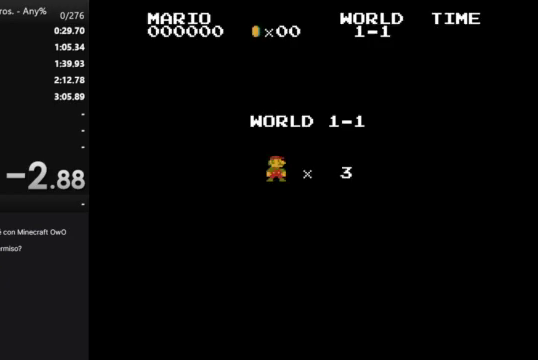
{"buttons": ["B", "DPAD_RIGHT"], "events": []}
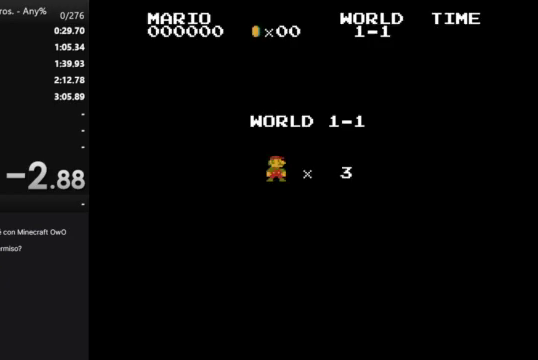
{"buttons": ["B", "DPAD_RIGHT"], "events": []}
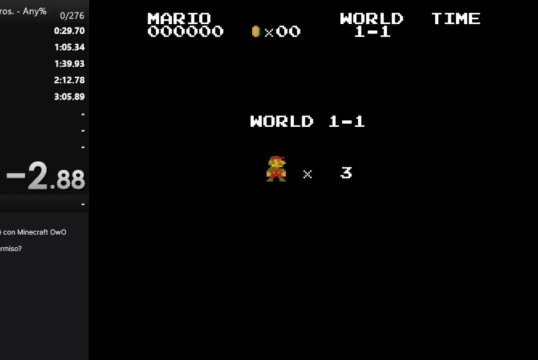
{"buttons": ["B", "DPAD_RIGHT"], "events": []}
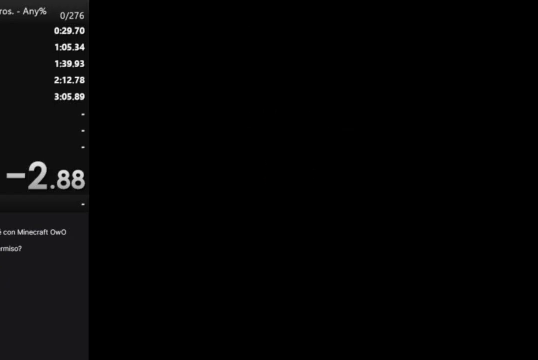
{"buttons": ["B", "DPAD_RIGHT"], "events": []}
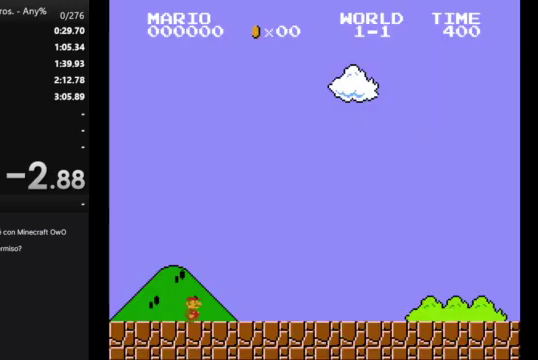
{"buttons": ["B", "DPAD_RIGHT"], "events": []}
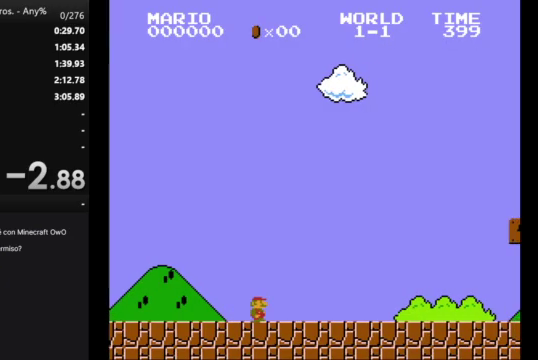
{"buttons": ["B", "DPAD_RIGHT"], "events": []}
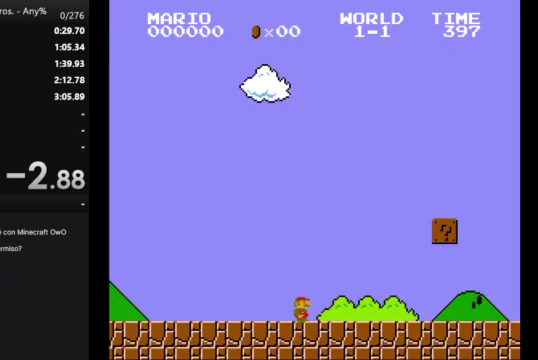
{"buttons": ["B", "DPAD_RIGHT"], "events": []}
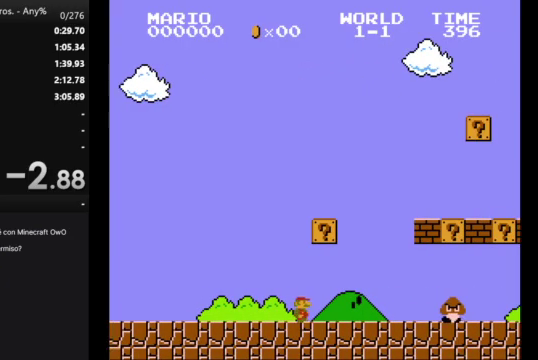
{"buttons": ["B", "DPAD_RIGHT"], "events": [[133, "A", "down"], [400, "A", "up"]]}
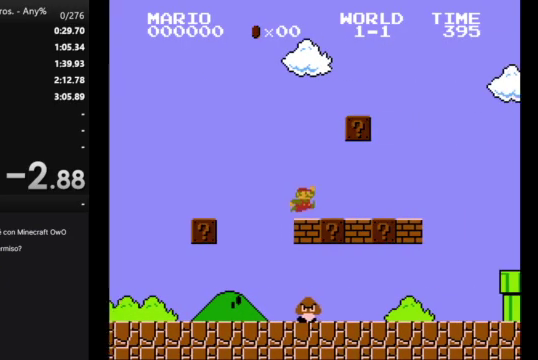
{"buttons": ["B", "DPAD_RIGHT"], "events": [[267, "A", "down"], [400, "A", "up"]]}
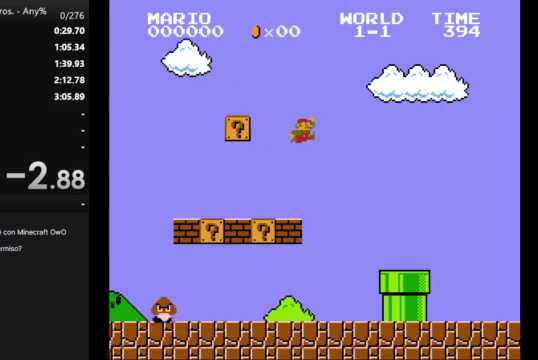
{"buttons": ["B", "DPAD_RIGHT"], "events": []}
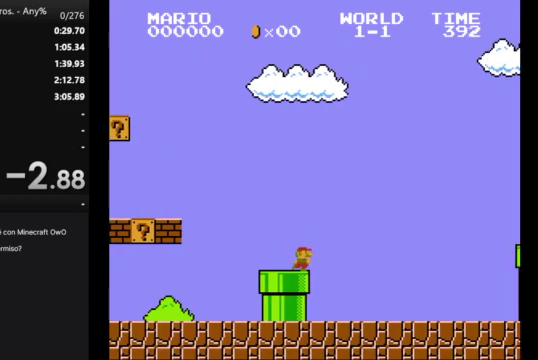
{"buttons": ["A", "B", "DPAD_RIGHT"], "events": [[333, "A", "down"]]}
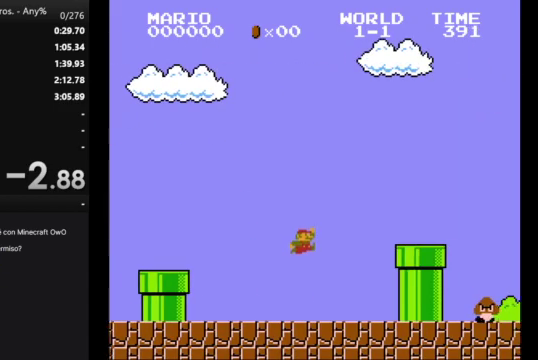
{"buttons": ["A", "B", "DPAD_RIGHT"], "events": [[133, "A", "up"], [500, "A", "down"]]}
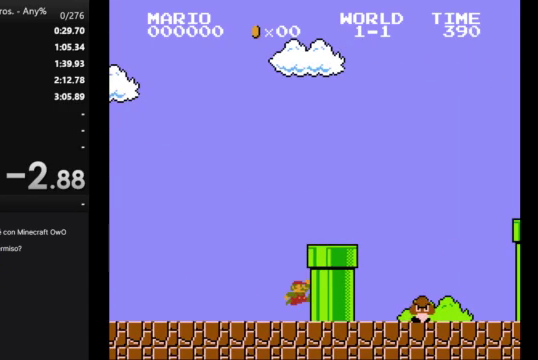
{"buttons": ["A", "B", "DPAD_RIGHT"], "events": [[233, "A", "up"], [433, "A", "down"]]}
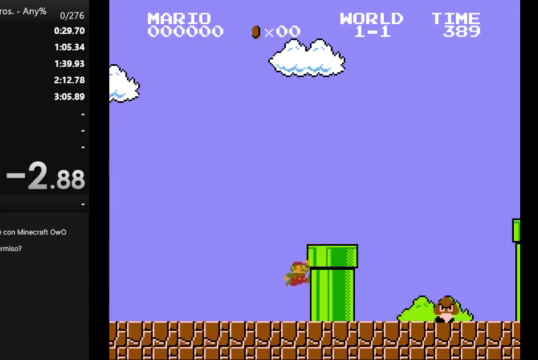
{"buttons": ["B", "DPAD_RIGHT"], "events": [[233, "A", "up"]]}
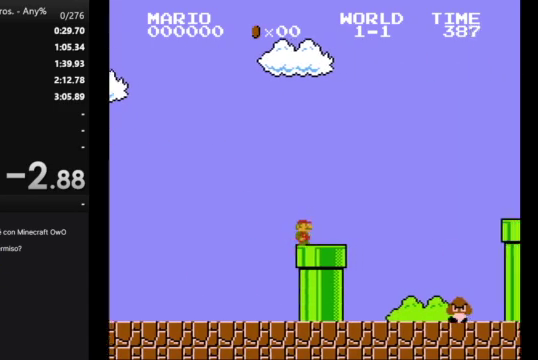
{"buttons": ["A", "B", "DPAD_RIGHT"], "events": [[267, "A", "down"]]}
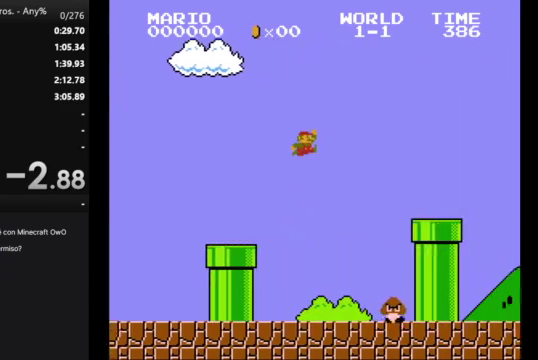
{"buttons": ["B", "DPAD_RIGHT"], "events": [[100, "A", "up"]]}
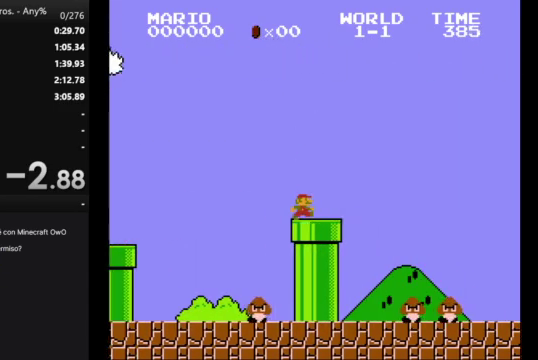
{"buttons": ["A", "B", "DPAD_RIGHT"], "events": [[200, "A", "down"]]}
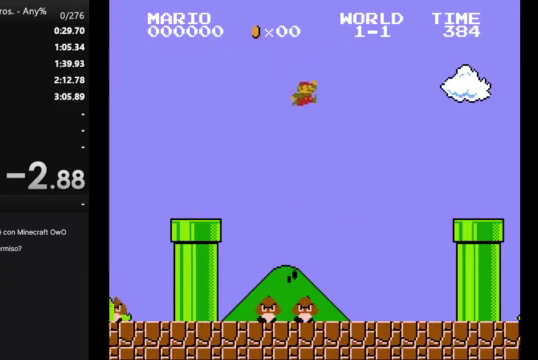
{"buttons": ["A", "B", "DPAD_RIGHT"], "events": []}
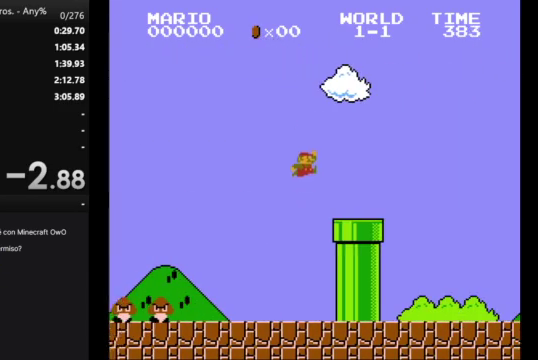
{"buttons": ["A", "B", "DPAD_RIGHT"], "events": [[167, "A", "up"], [467, "A", "down"]]}
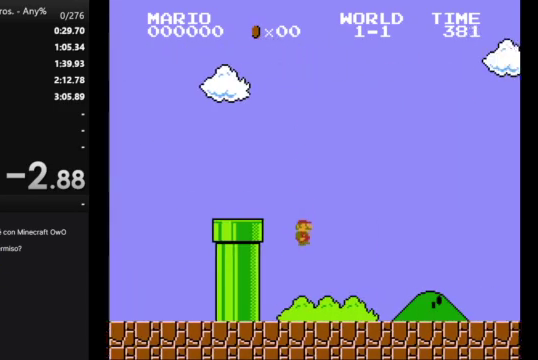
{"buttons": ["B", "DPAD_RIGHT"], "events": [[333, "A", "up"]]}
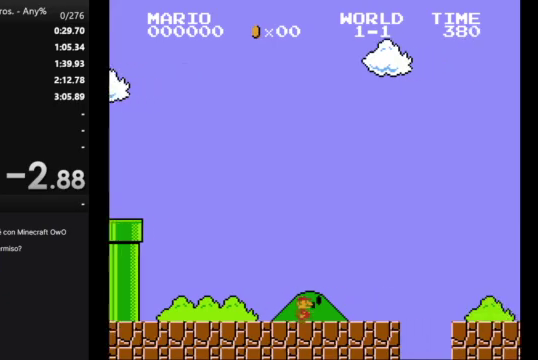
{"buttons": ["B", "DPAD_RIGHT"], "events": [[133, "A", "down"], [333, "A", "up"]]}
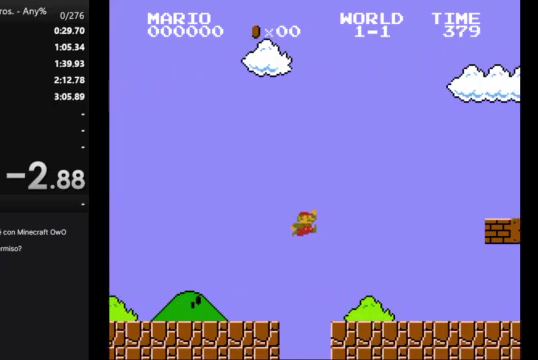
{"buttons": ["A", "B", "DPAD_RIGHT"], "events": [[333, "A", "down"]]}
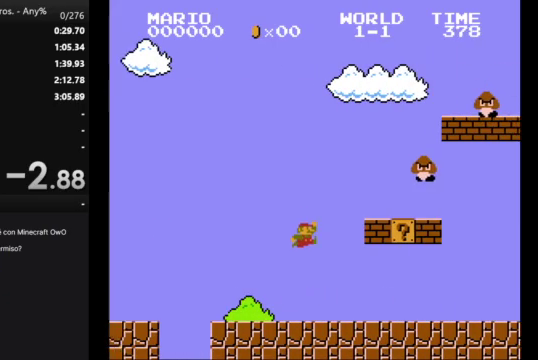
{"buttons": ["B", "DPAD_RIGHT"], "events": [[500, "A", "up"]]}
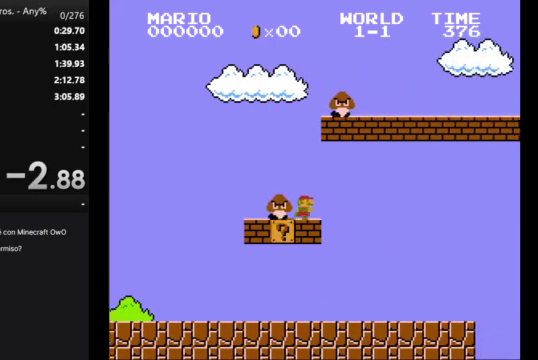
{"buttons": ["B", "DPAD_RIGHT"], "events": []}
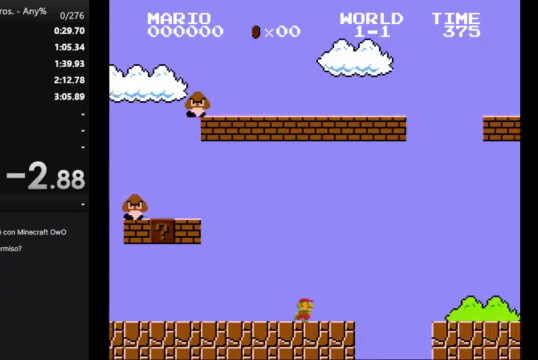
{"buttons": ["B", "DPAD_RIGHT"], "events": [[67, "A", "down"], [233, "A", "up"]]}
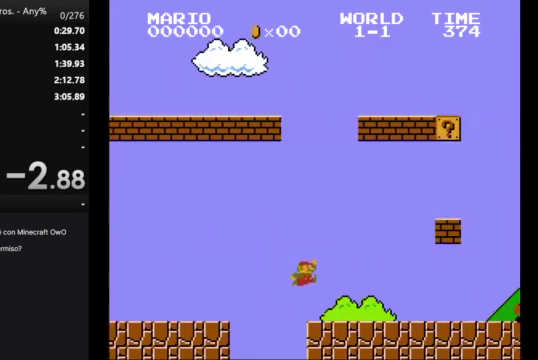
{"buttons": ["B", "DPAD_RIGHT"], "events": [[167, "A", "down"], [467, "A", "up"]]}